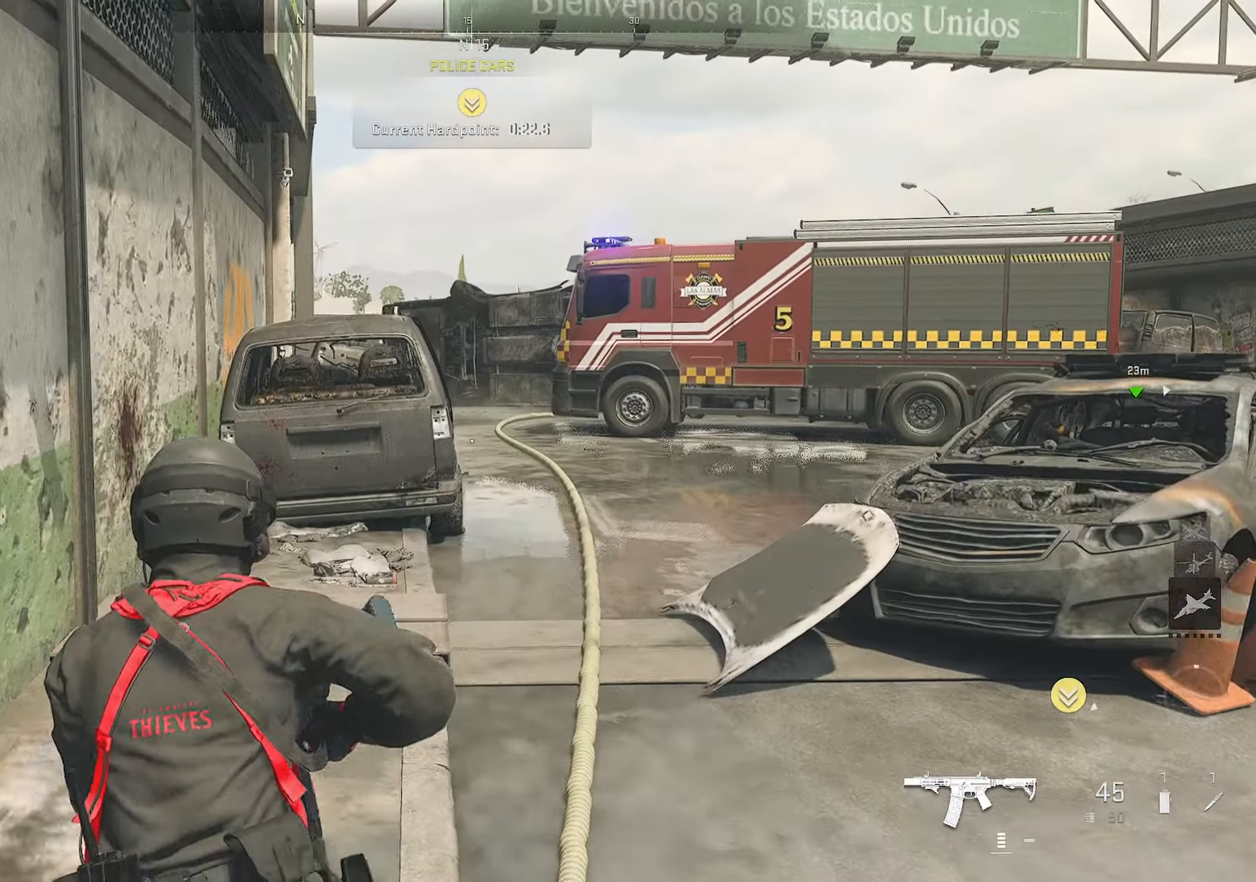
Gameplay with a controller (PlayStation layout); each line is a JSON object with the inputs held at the frame after it. "events" lists button and stick changes between this image and that frame as [ms after this image, input, new state], when the widget could be followed in between.
{"buttons": [], "left_stick": "up-right", "right_stick": "center", "events": [[434, "left_stick", "up-right"]]}
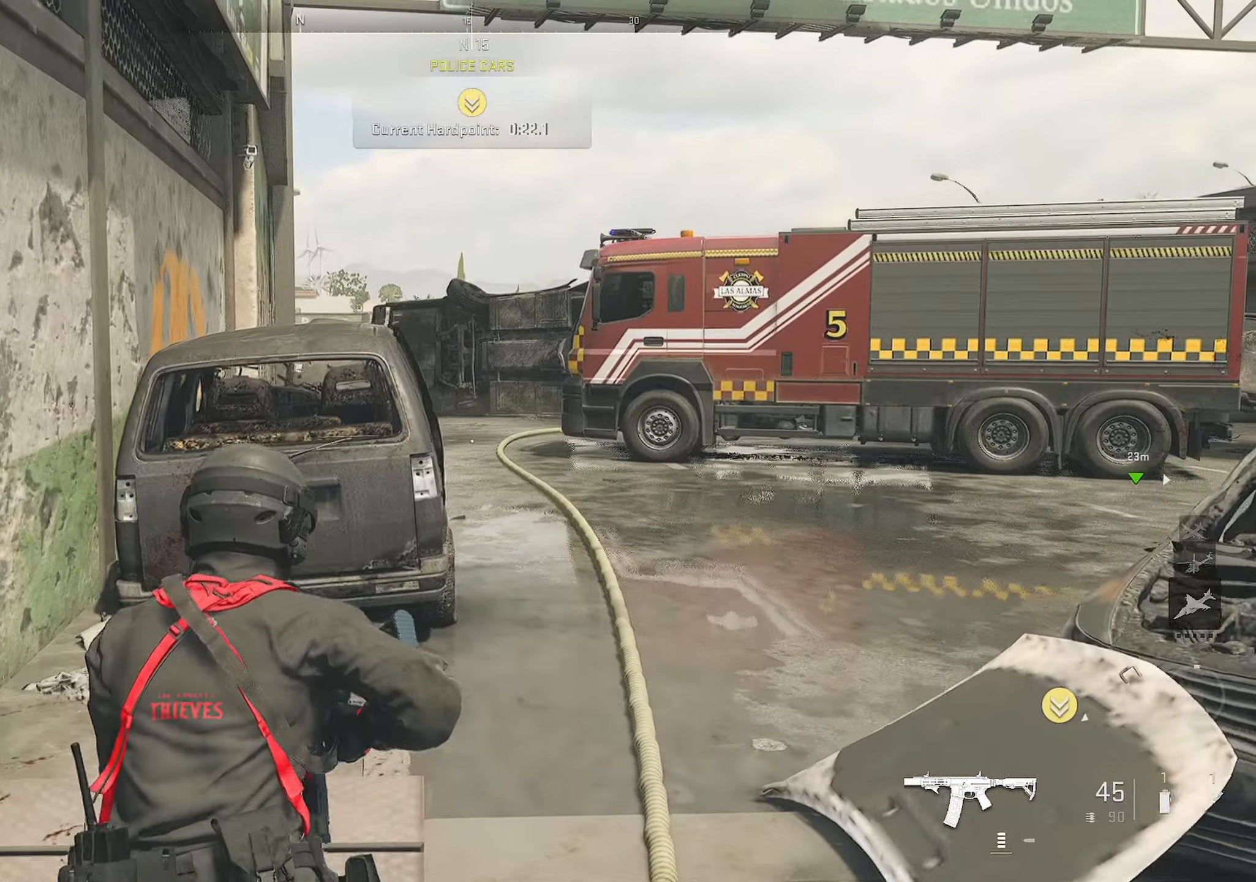
{"buttons": [], "left_stick": "up-right", "right_stick": "center", "events": [[167, "right_stick", "left"], [350, "right_stick", "center"]]}
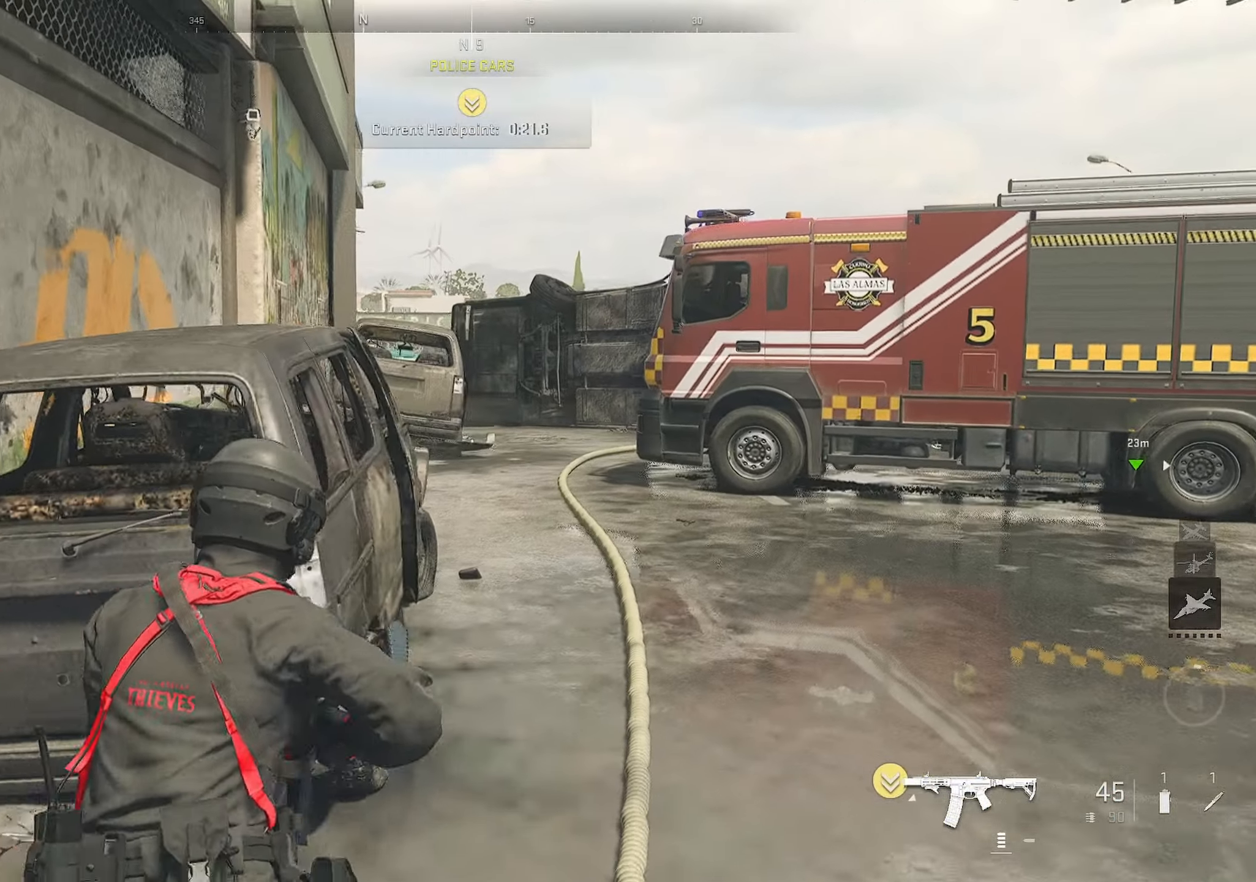
{"buttons": [], "left_stick": "up-right", "right_stick": "center", "events": []}
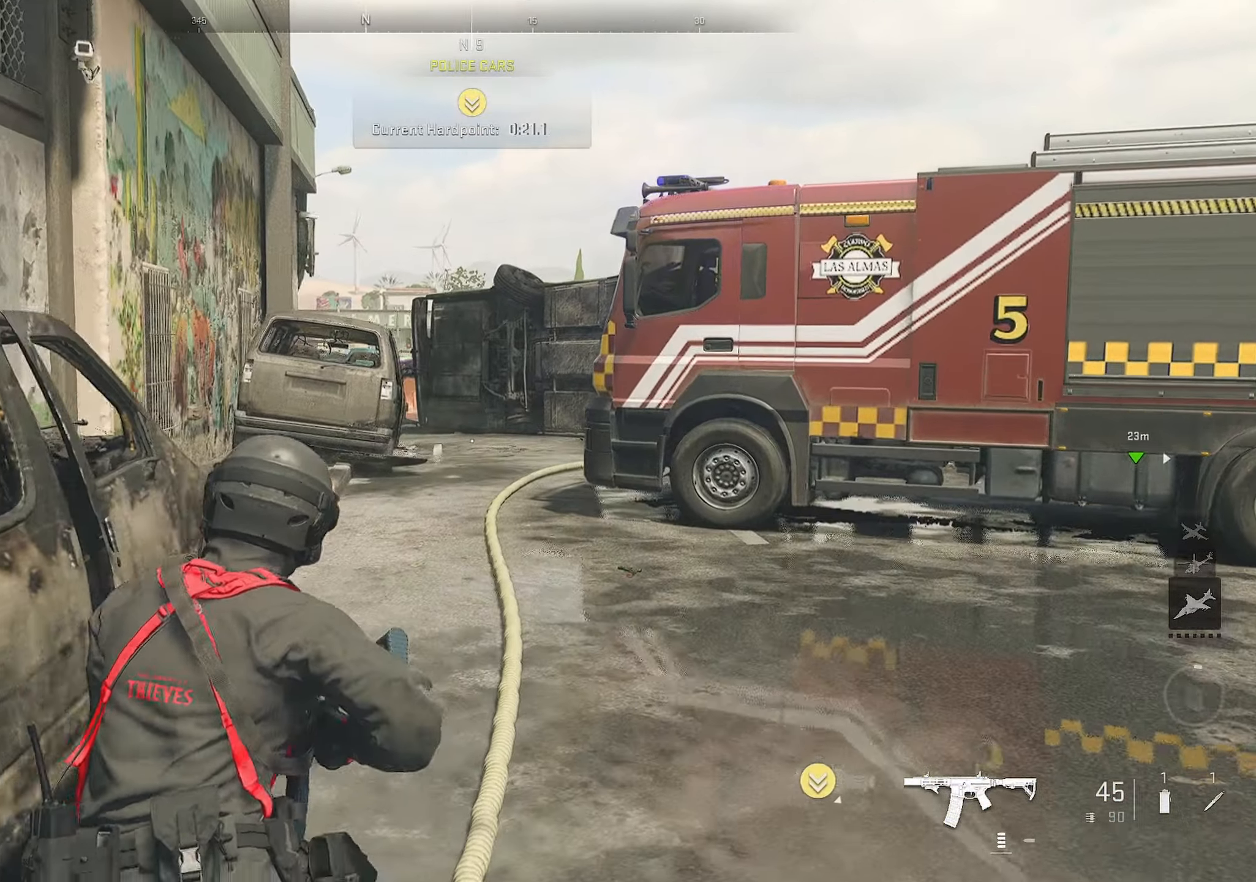
{"buttons": [], "left_stick": "up-right", "right_stick": "center", "events": []}
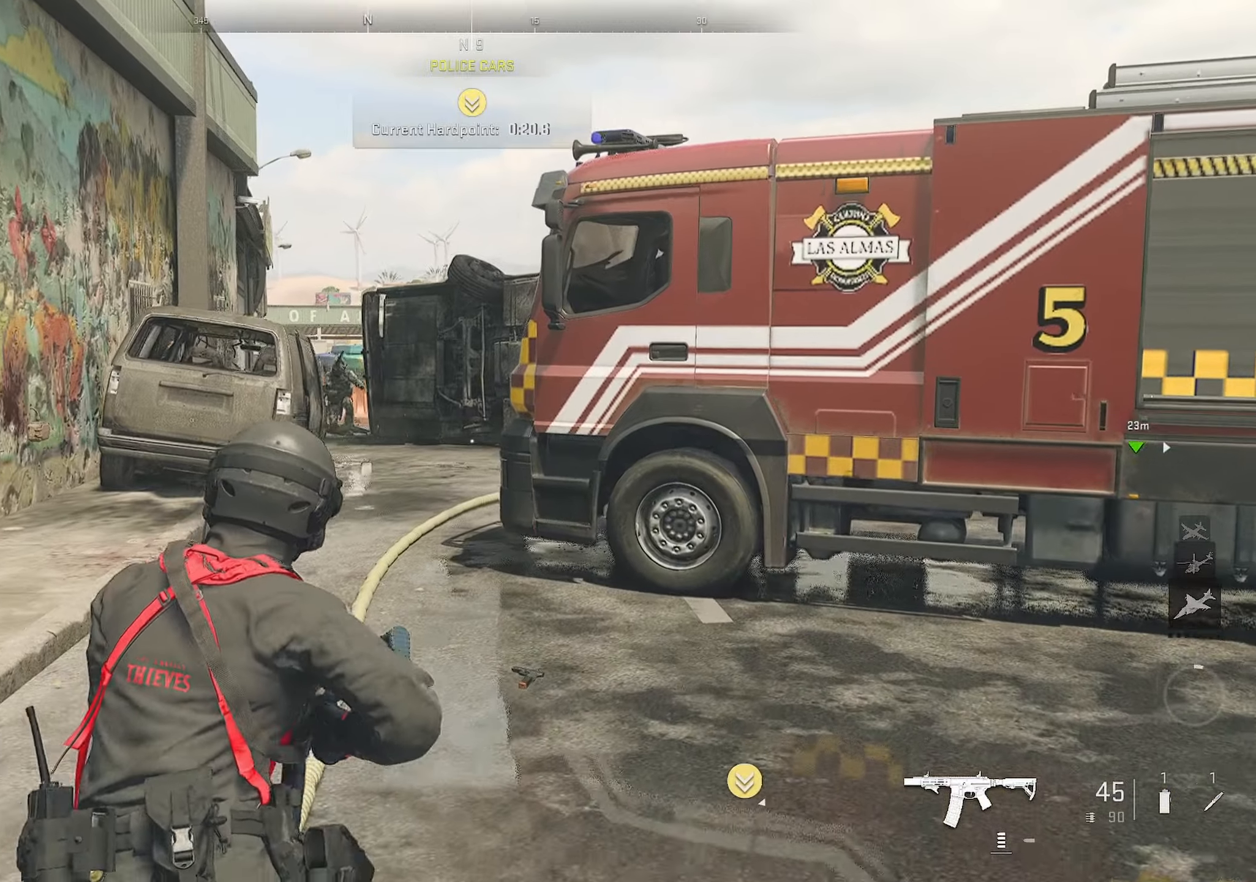
{"buttons": ["L1"], "left_stick": "left", "right_stick": "up-left", "events": [[133, "right_stick", "left"], [216, "L1", "down"], [216, "right_stick", "up-left"], [250, "left_stick", "down-right"], [316, "left_stick", "down-left"], [350, "right_stick", "right"], [433, "left_stick", "left"], [483, "right_stick", "up-left"]]}
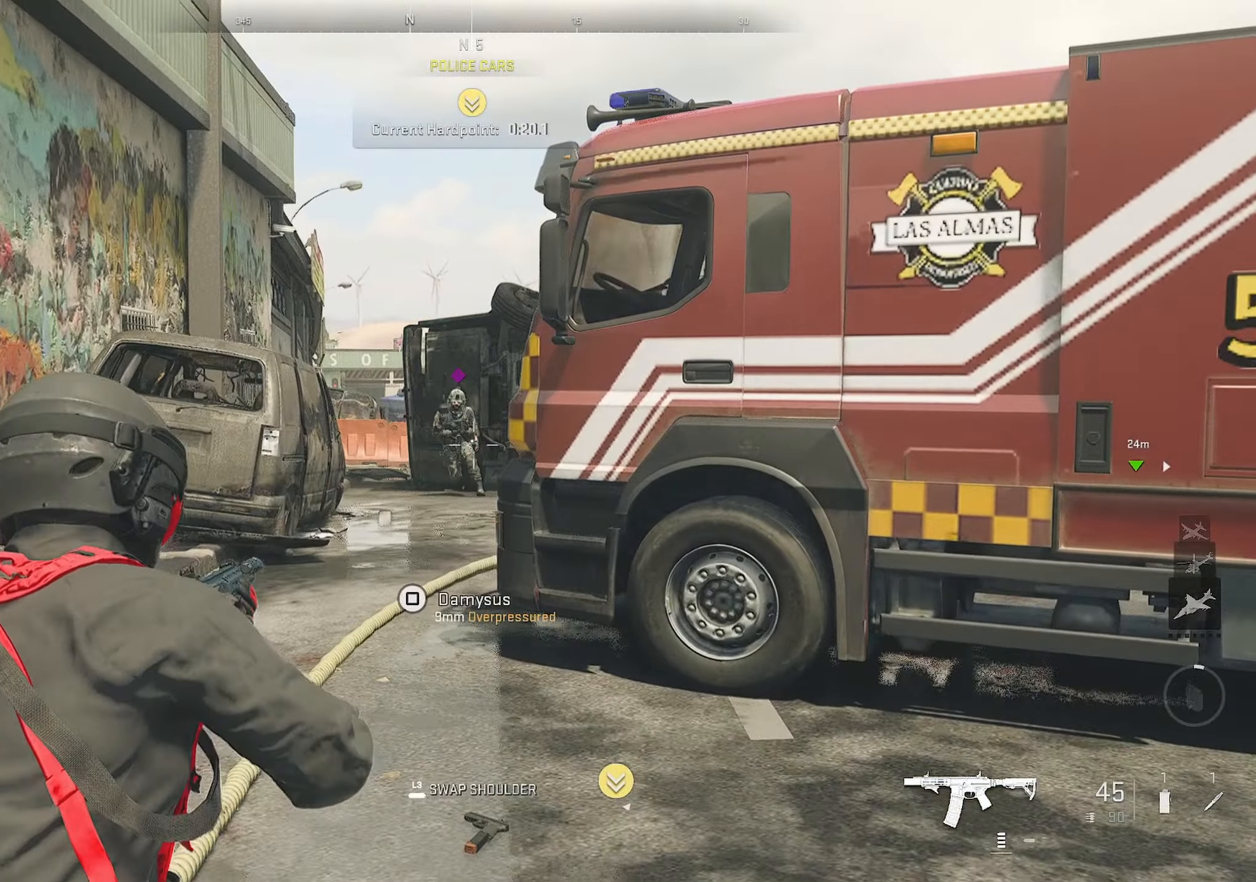
{"buttons": ["L1", "R1"], "left_stick": "up-right", "right_stick": "down-right", "events": [[16, "R1", "down"], [200, "right_stick", "right"], [266, "right_stick", "center"], [333, "right_stick", "down-left"], [500, "left_stick", "up-right"], [500, "right_stick", "down-right"]]}
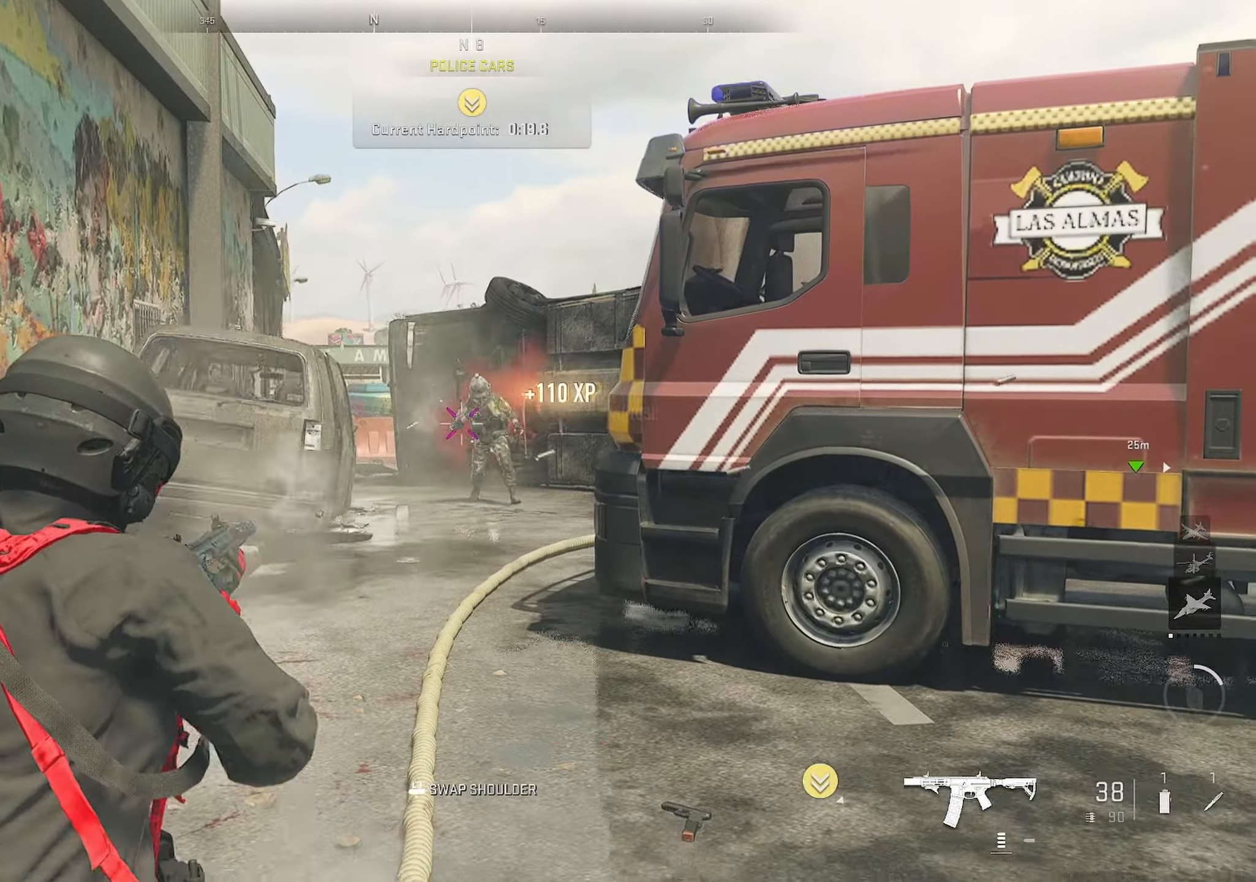
{"buttons": [], "left_stick": "right", "right_stick": "right", "events": [[100, "left_stick", "right"], [100, "right_stick", "center"], [200, "L1", "up"], [233, "R1", "up"], [233, "right_stick", "right"]]}
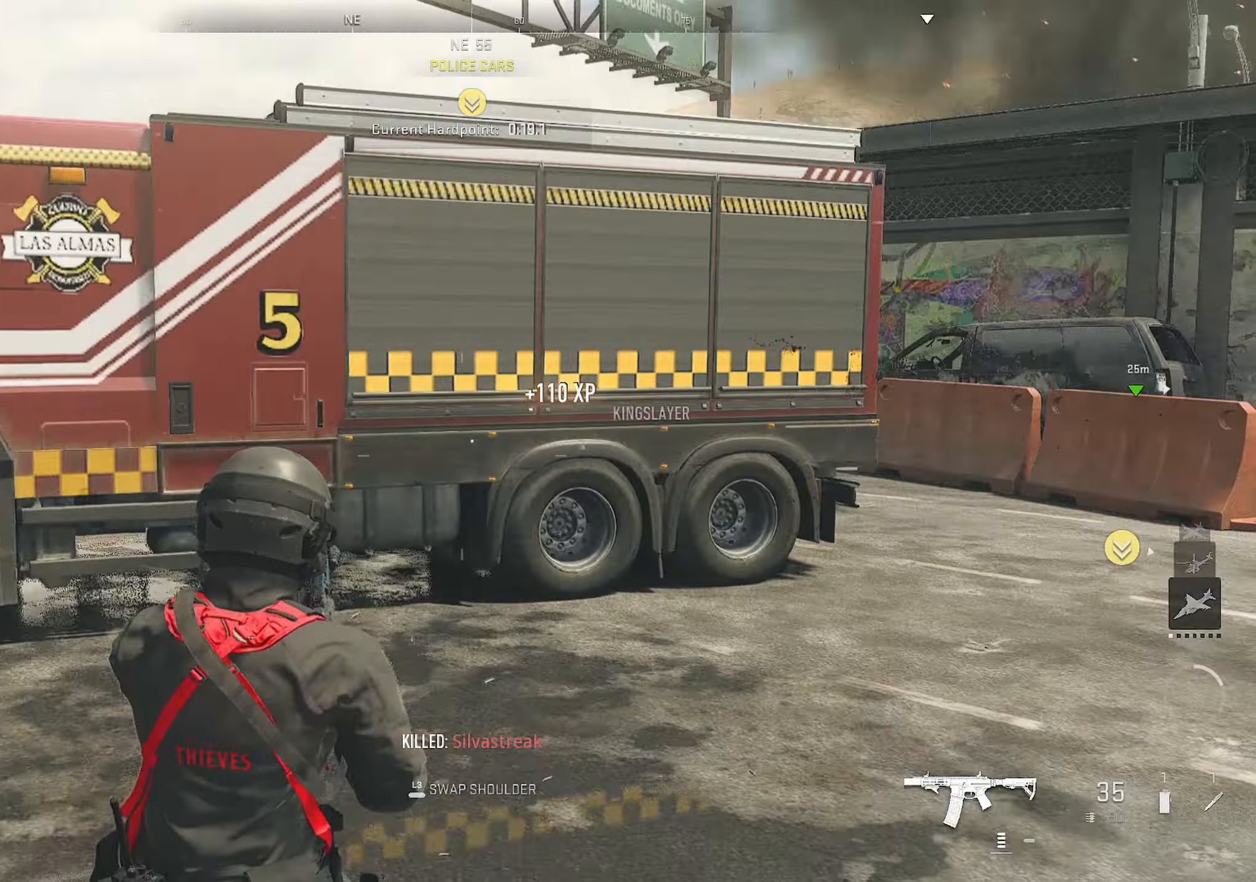
{"buttons": [], "left_stick": "up", "right_stick": "center", "events": [[33, "left_stick", "up"], [183, "TRIANGLE", "down"], [183, "right_stick", "center"], [233, "TRIANGLE", "up"], [300, "TRIANGLE", "down"], [500, "TRIANGLE", "up"]]}
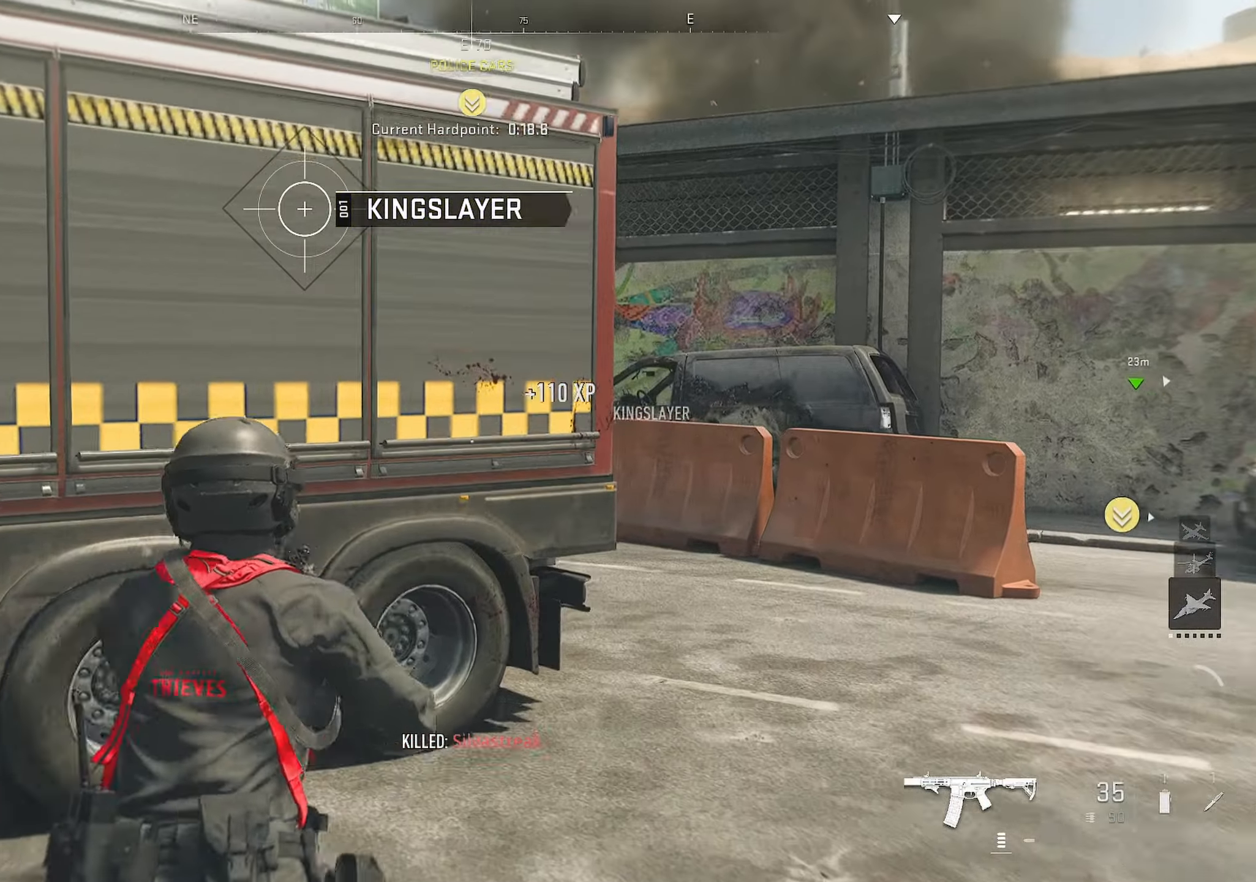
{"buttons": [], "left_stick": "right", "right_stick": "left", "events": [[33, "TRIANGLE", "down"], [116, "TRIANGLE", "up"], [300, "right_stick", "left"], [366, "left_stick", "right"]]}
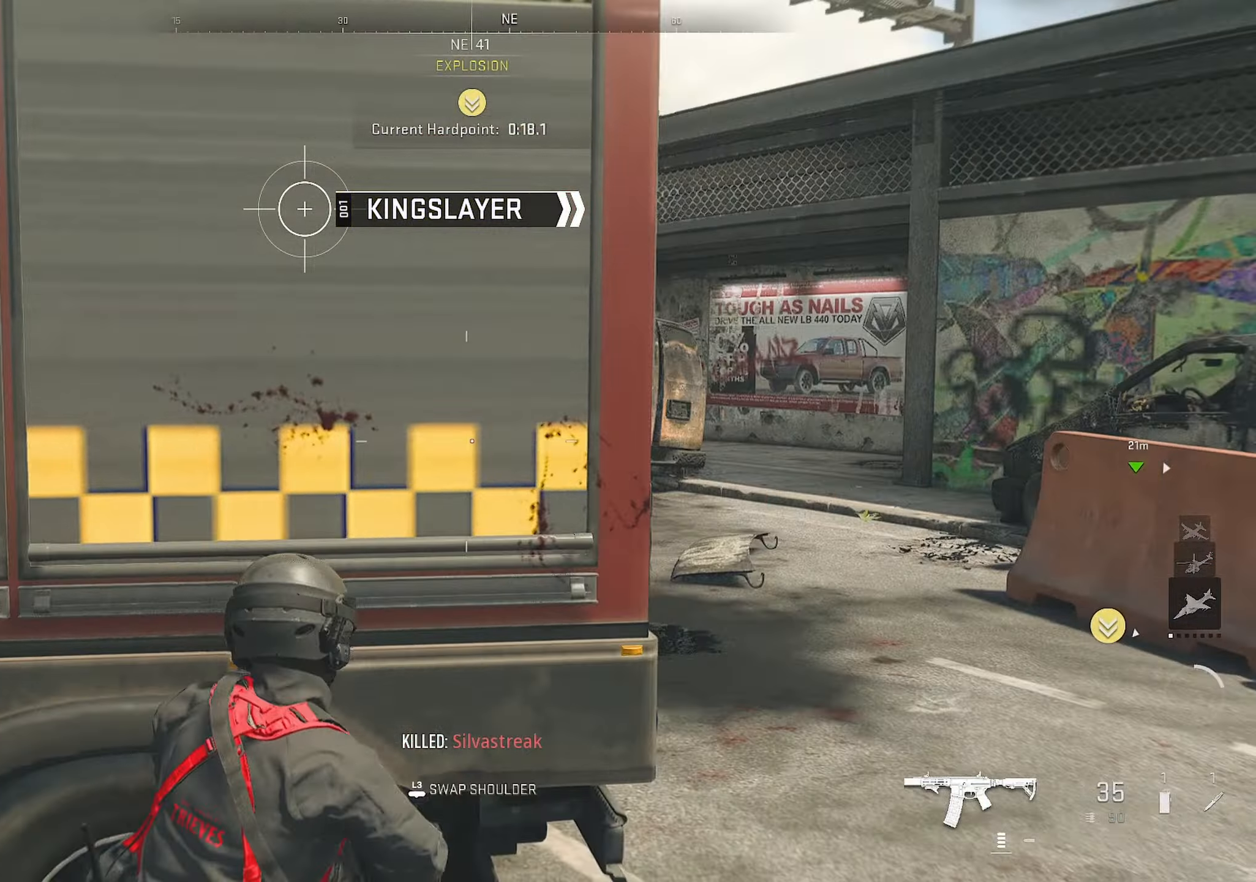
{"buttons": [], "left_stick": "up-right", "right_stick": "left", "events": [[16, "left_stick", "down-right"], [50, "right_stick", "right"], [200, "left_stick", "up-right"], [200, "right_stick", "center"], [283, "right_stick", "left"]]}
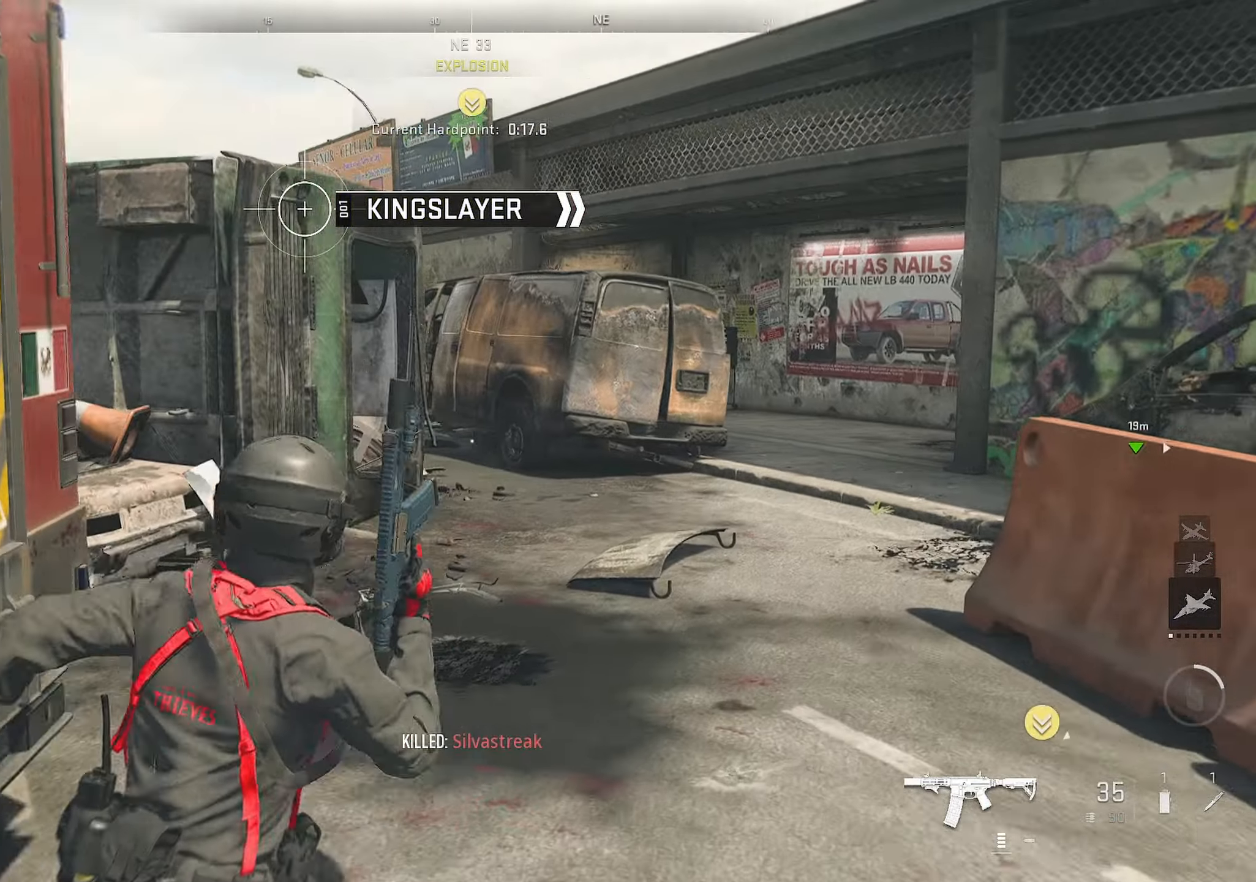
{"buttons": [], "left_stick": "down-right", "right_stick": "right", "events": [[183, "CROSS", "down"], [266, "CROSS", "up"], [266, "left_stick", "down-right"], [300, "right_stick", "center"], [466, "right_stick", "right"]]}
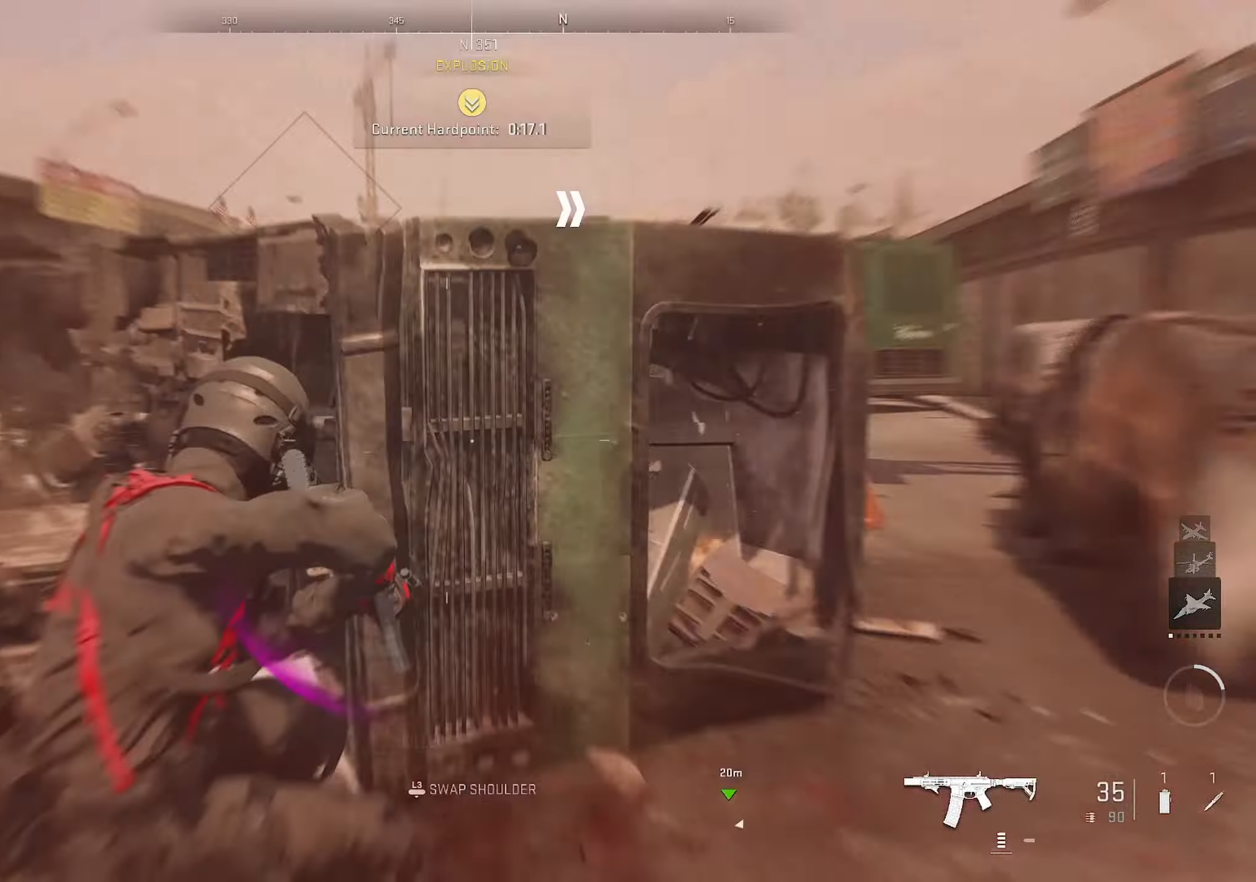
{"buttons": [], "left_stick": "up", "right_stick": "right", "events": [[50, "left_stick", "up-right"], [166, "right_stick", "left"], [233, "left_stick", "up"], [233, "right_stick", "center"], [400, "right_stick", "right"]]}
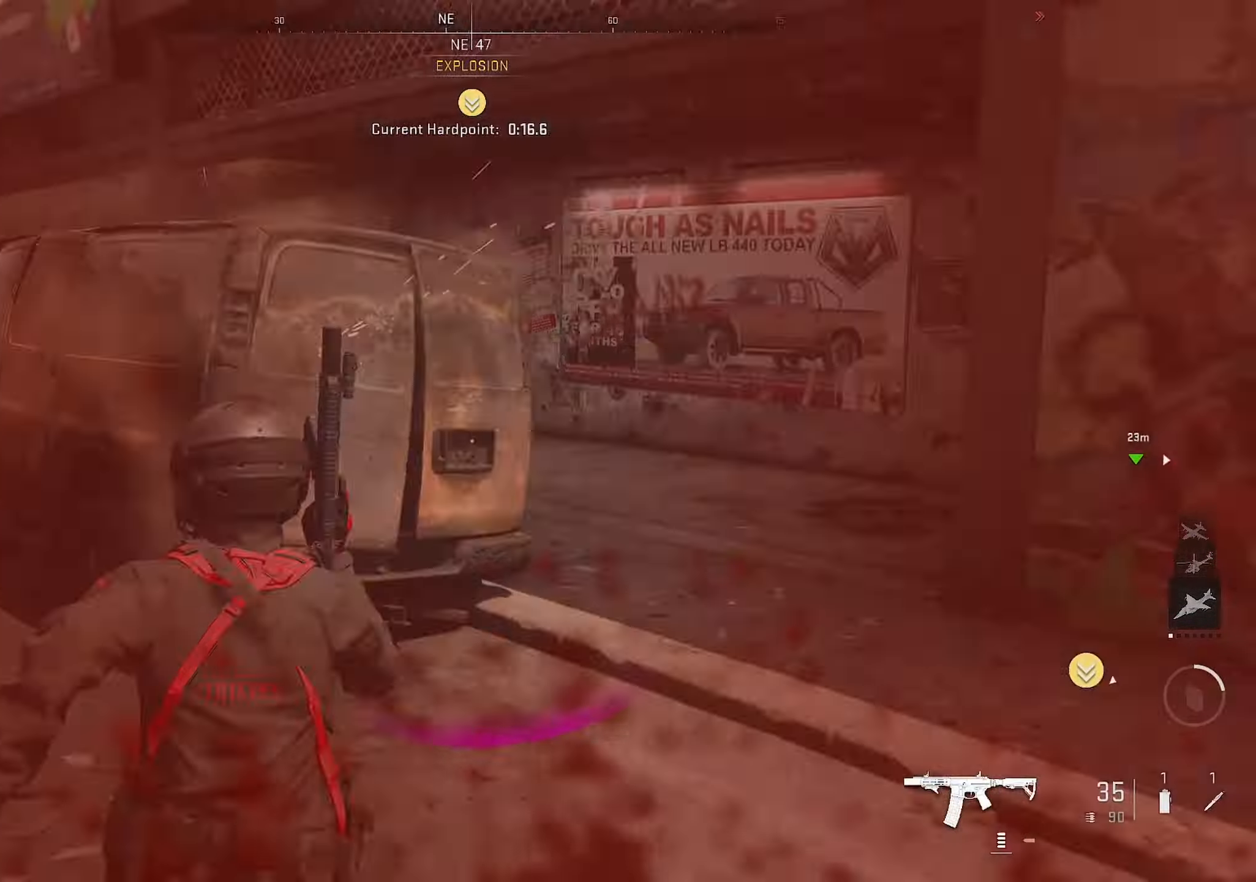
{"buttons": ["CIRCLE"], "left_stick": "up", "right_stick": "center", "events": [[433, "CIRCLE", "down"], [466, "right_stick", "center"]]}
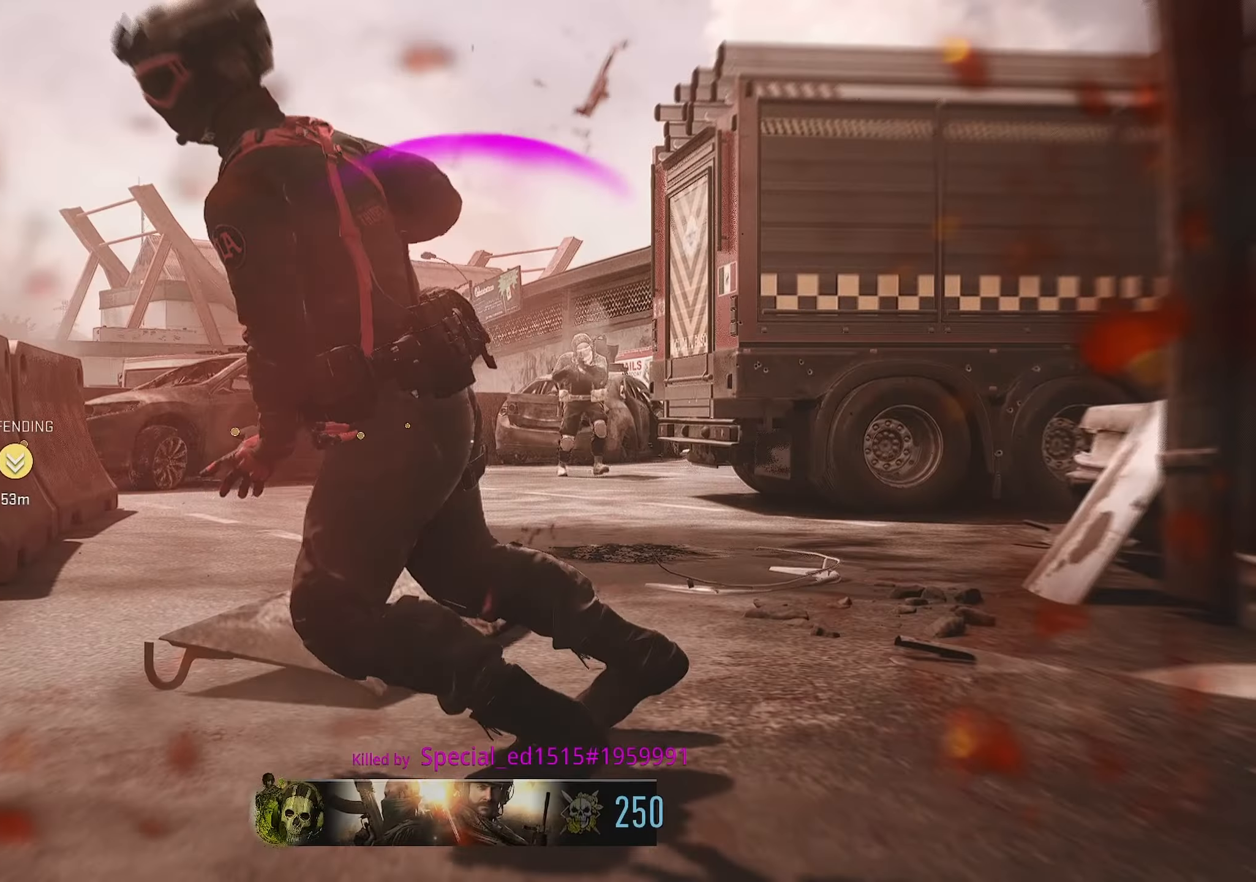
{"buttons": [], "left_stick": "center", "right_stick": "center", "events": [[116, "CIRCLE", "up"], [116, "left_stick", "center"], [200, "left_stick", "down-left"], [300, "left_stick", "center"], [367, "TOUCHPAD", "down"], [467, "TOUCHPAD", "up"]]}
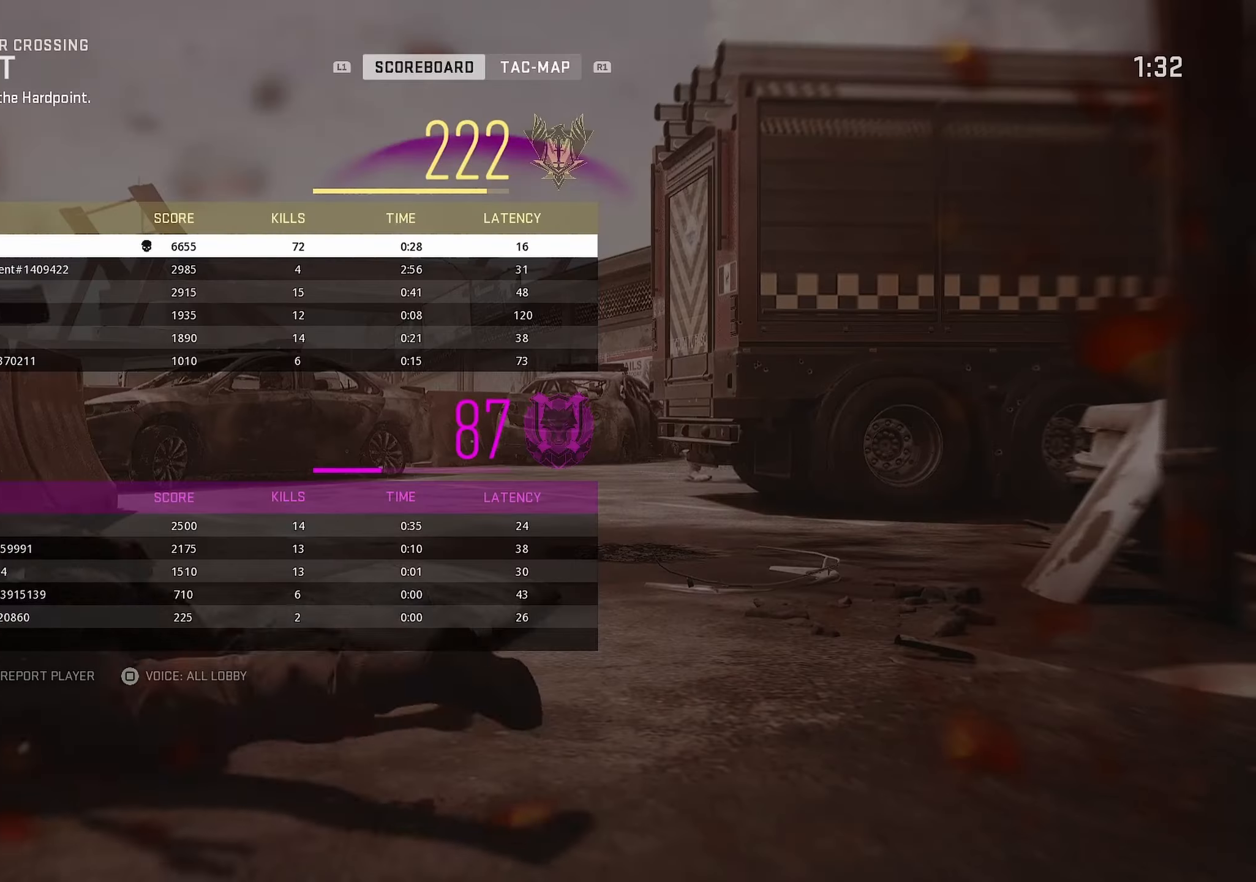
{"buttons": [], "left_stick": "center", "right_stick": "center", "events": []}
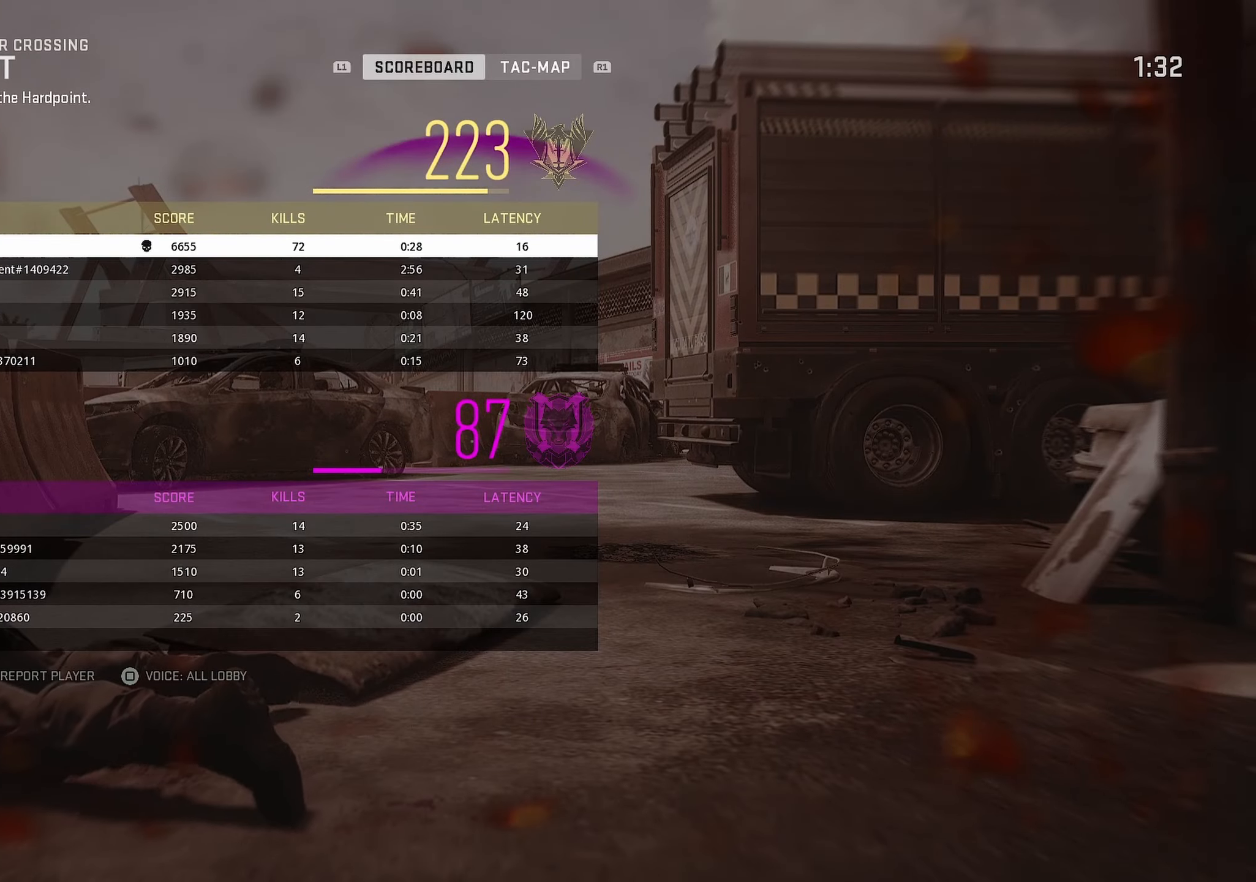
{"buttons": [], "left_stick": "center", "right_stick": "center", "events": [[300, "TOUCHPAD", "down"], [467, "TOUCHPAD", "up"]]}
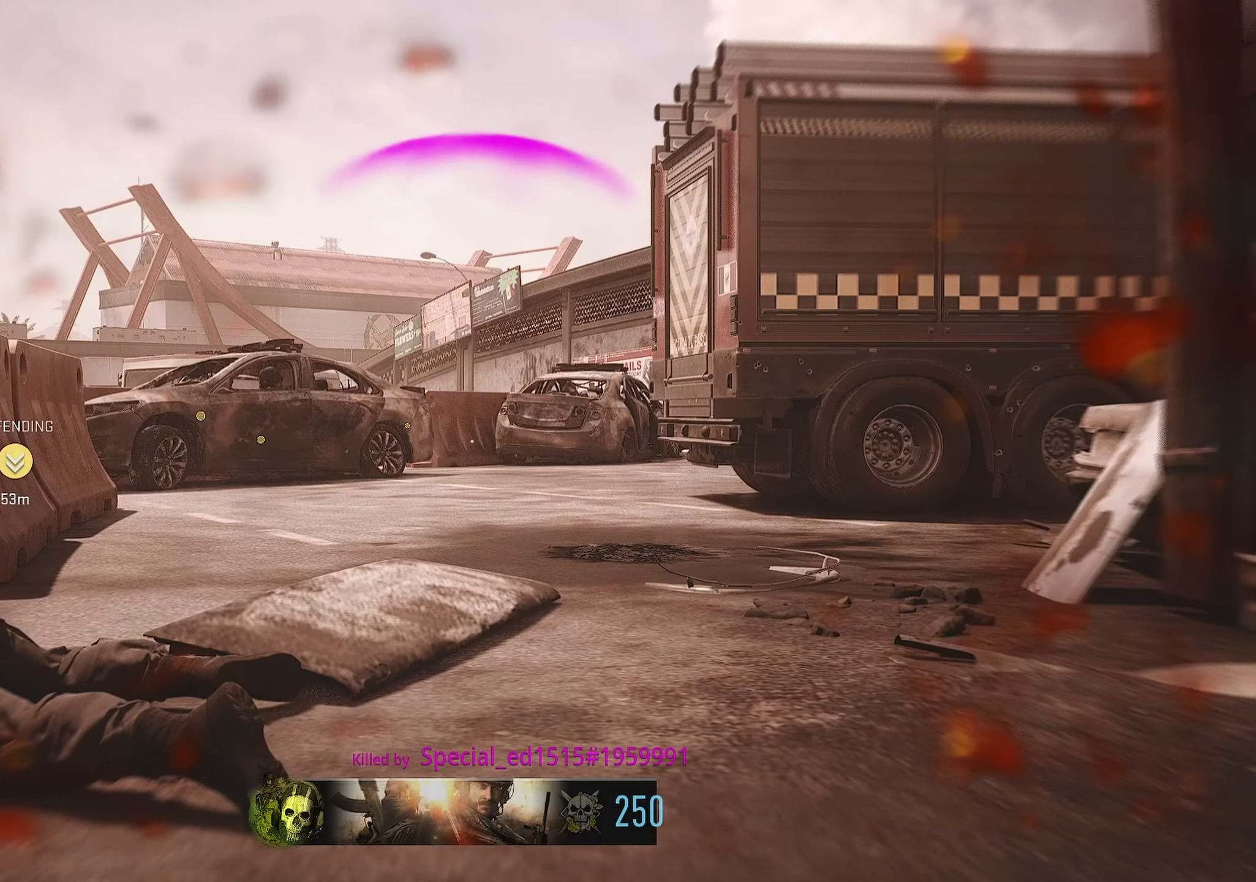
{"buttons": [], "left_stick": "up", "right_stick": "center", "events": [[67, "left_stick", "up"], [167, "SQUARE", "down"], [267, "SQUARE", "up"], [300, "SQUARE", "down"], [383, "SQUARE", "up"]]}
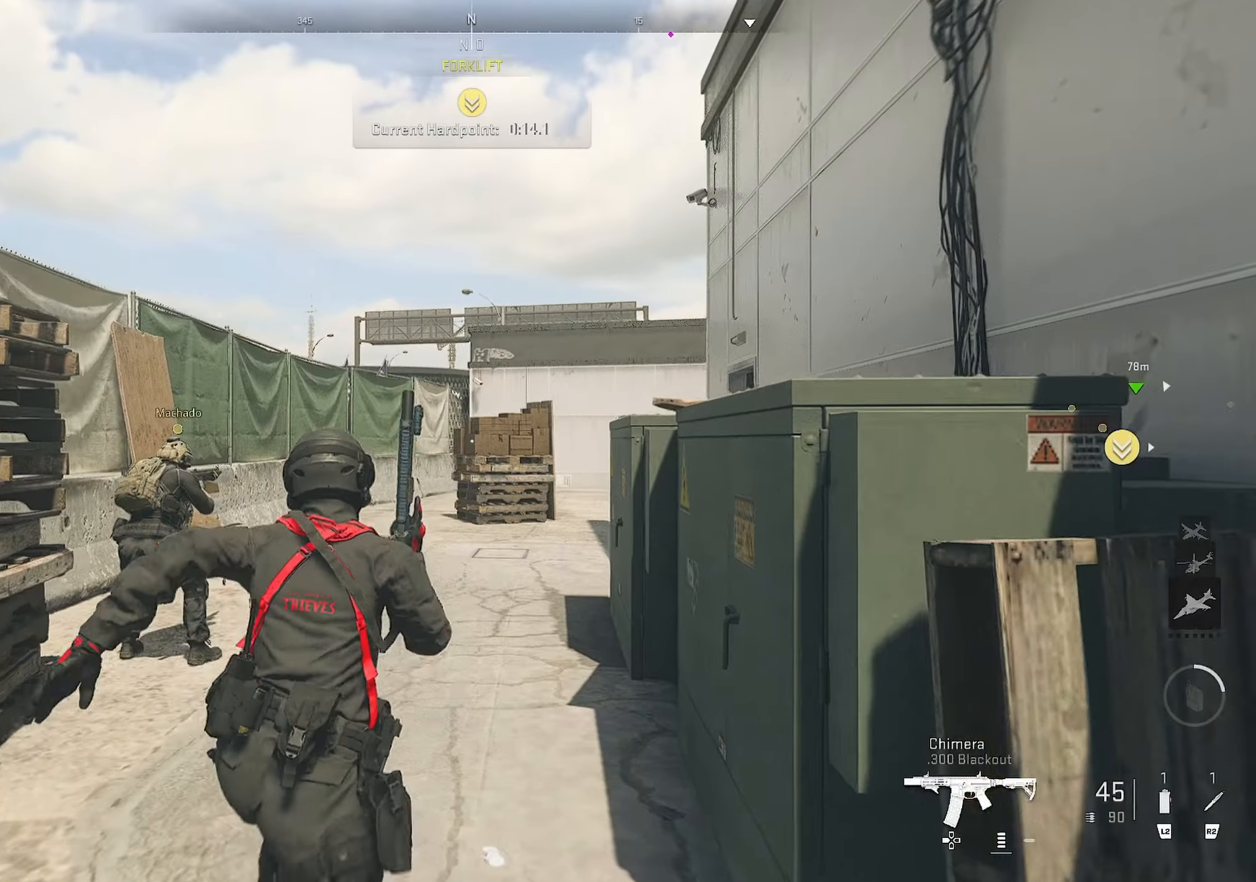
{"buttons": [], "left_stick": "up", "right_stick": "center", "events": []}
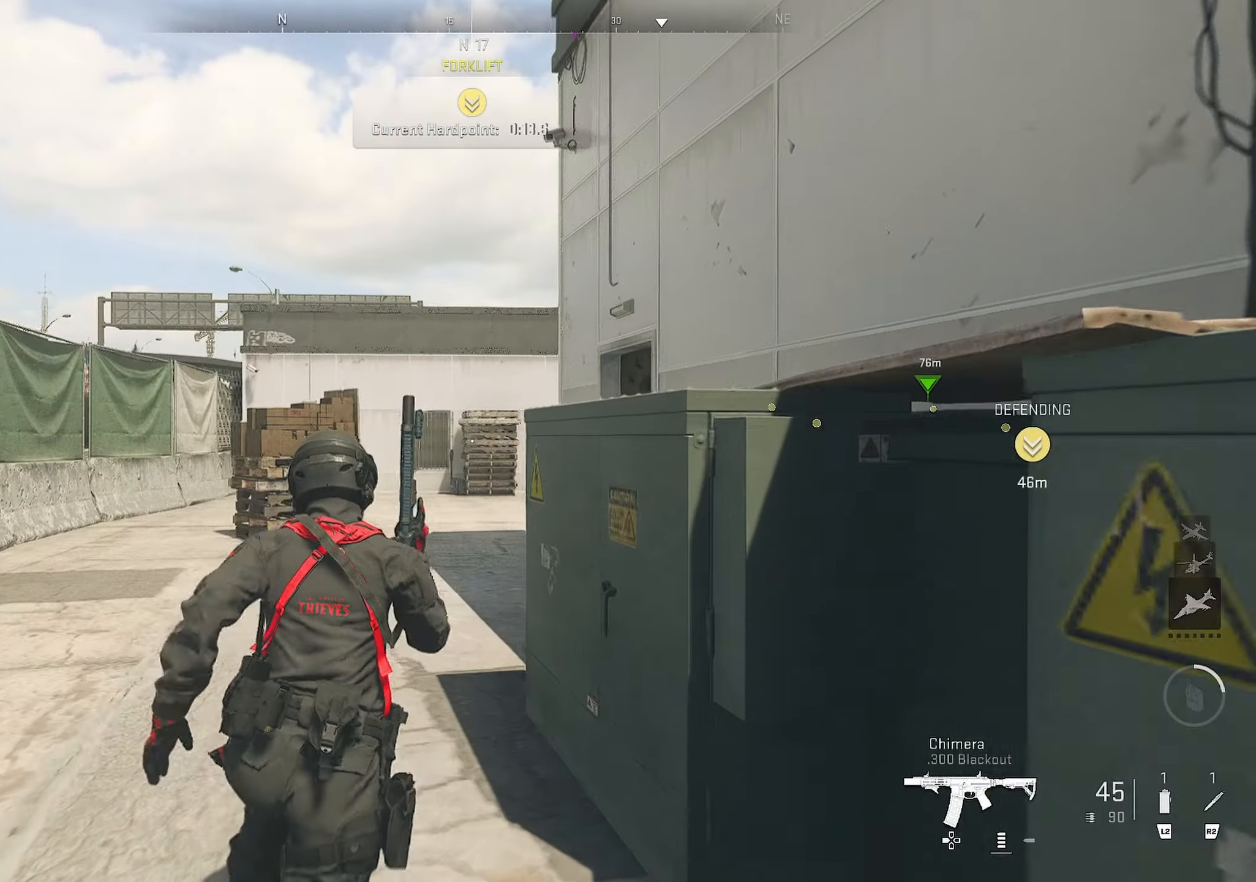
{"buttons": [], "left_stick": "up", "right_stick": "center", "events": []}
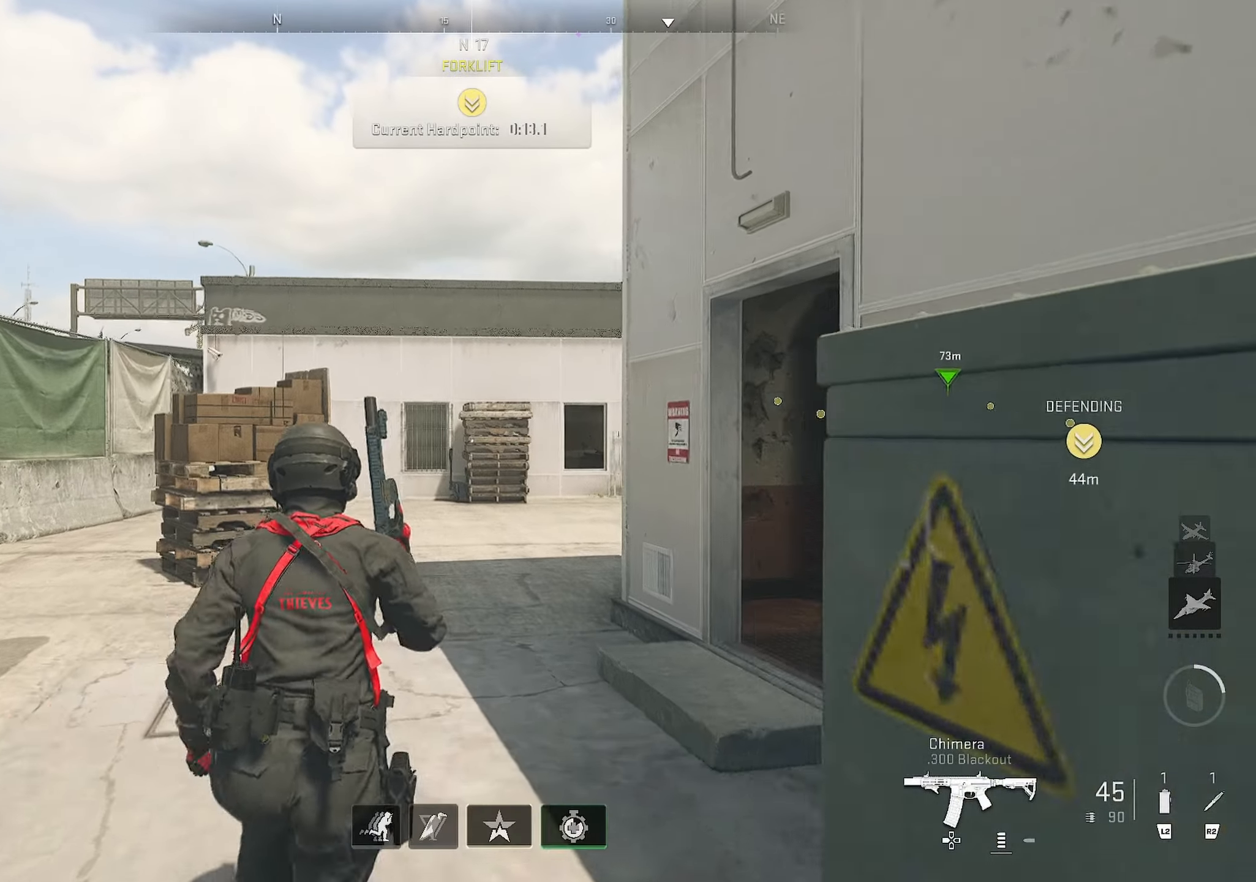
{"buttons": [], "left_stick": "up", "right_stick": "center", "events": [[200, "right_stick", "right"], [417, "right_stick", "center"]]}
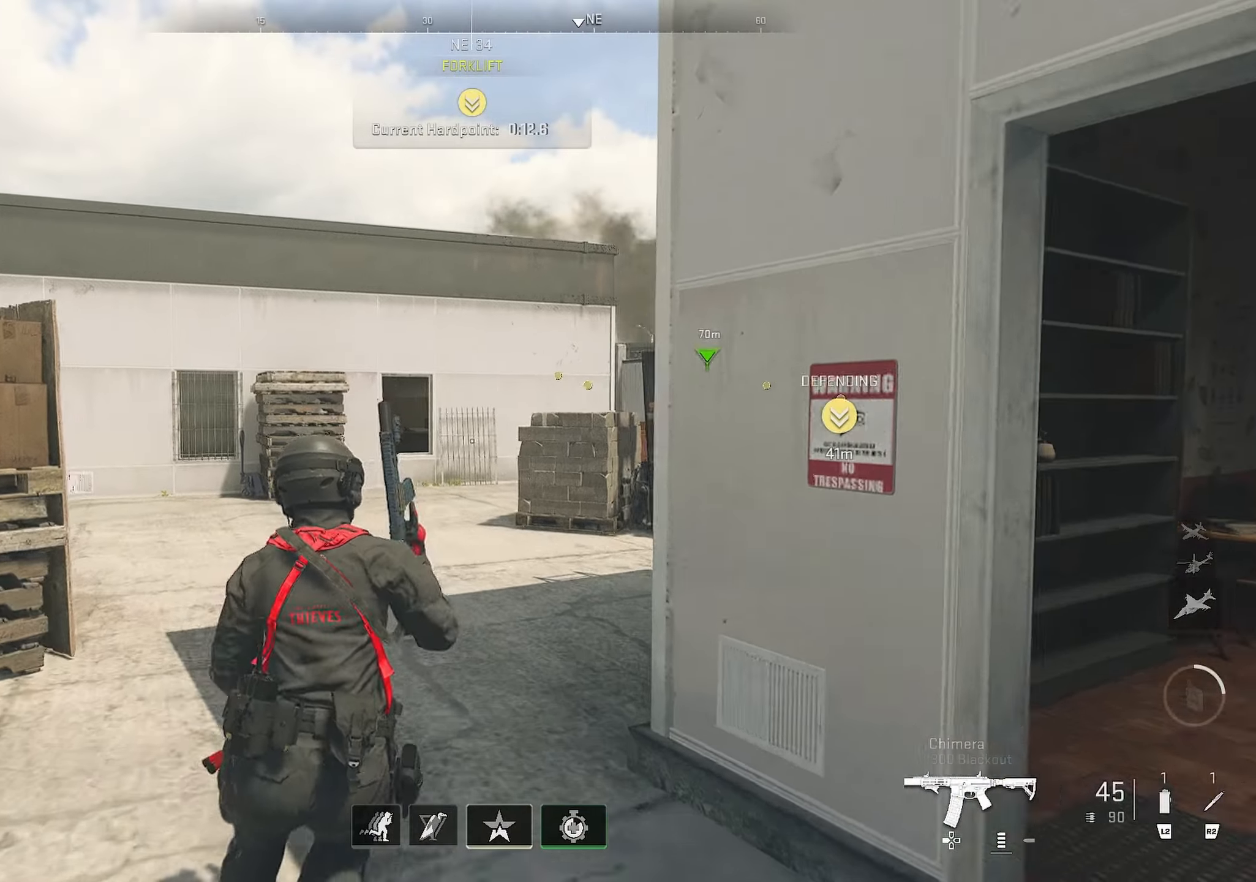
{"buttons": [], "left_stick": "up", "right_stick": "left", "events": [[217, "right_stick", "right"], [500, "right_stick", "left"]]}
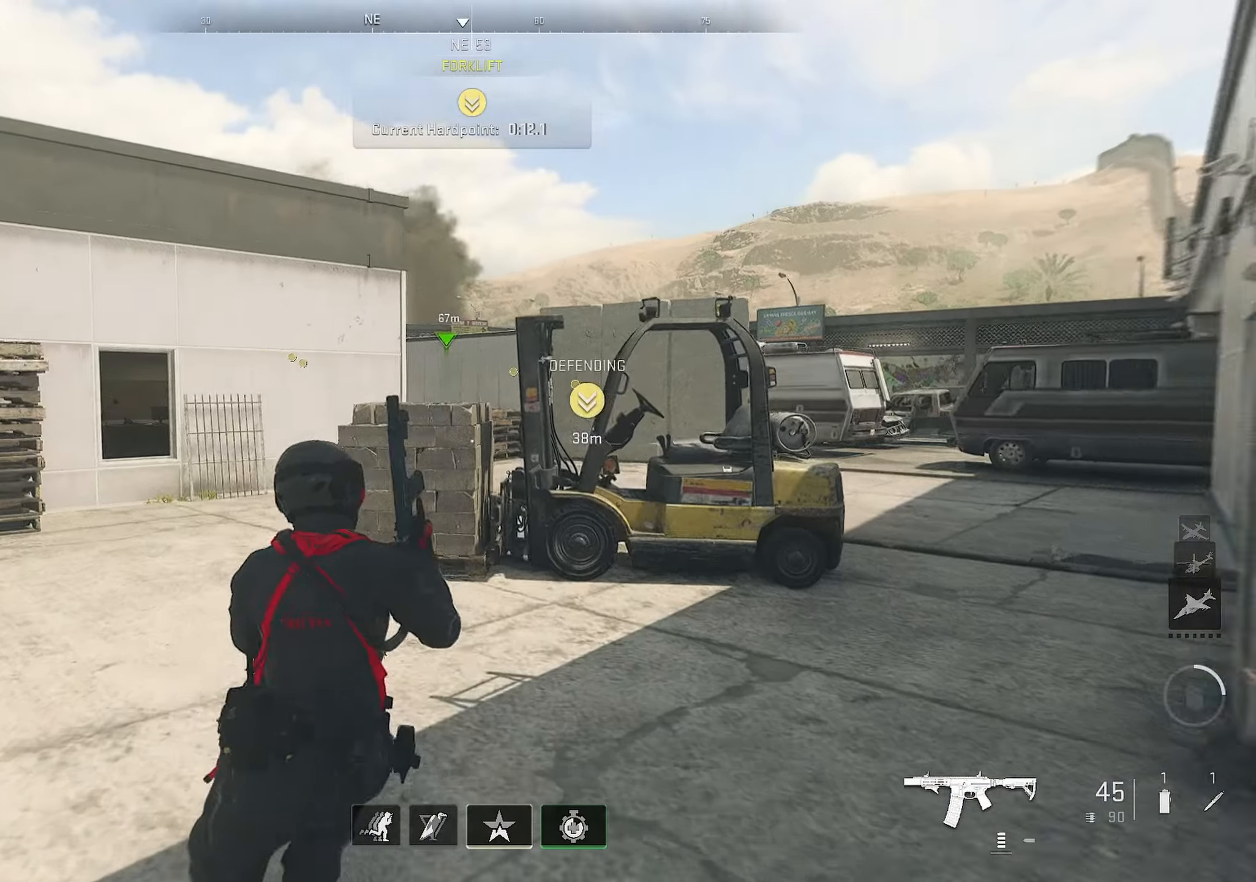
{"buttons": [], "left_stick": "up", "right_stick": "center", "events": [[217, "right_stick", "center"]]}
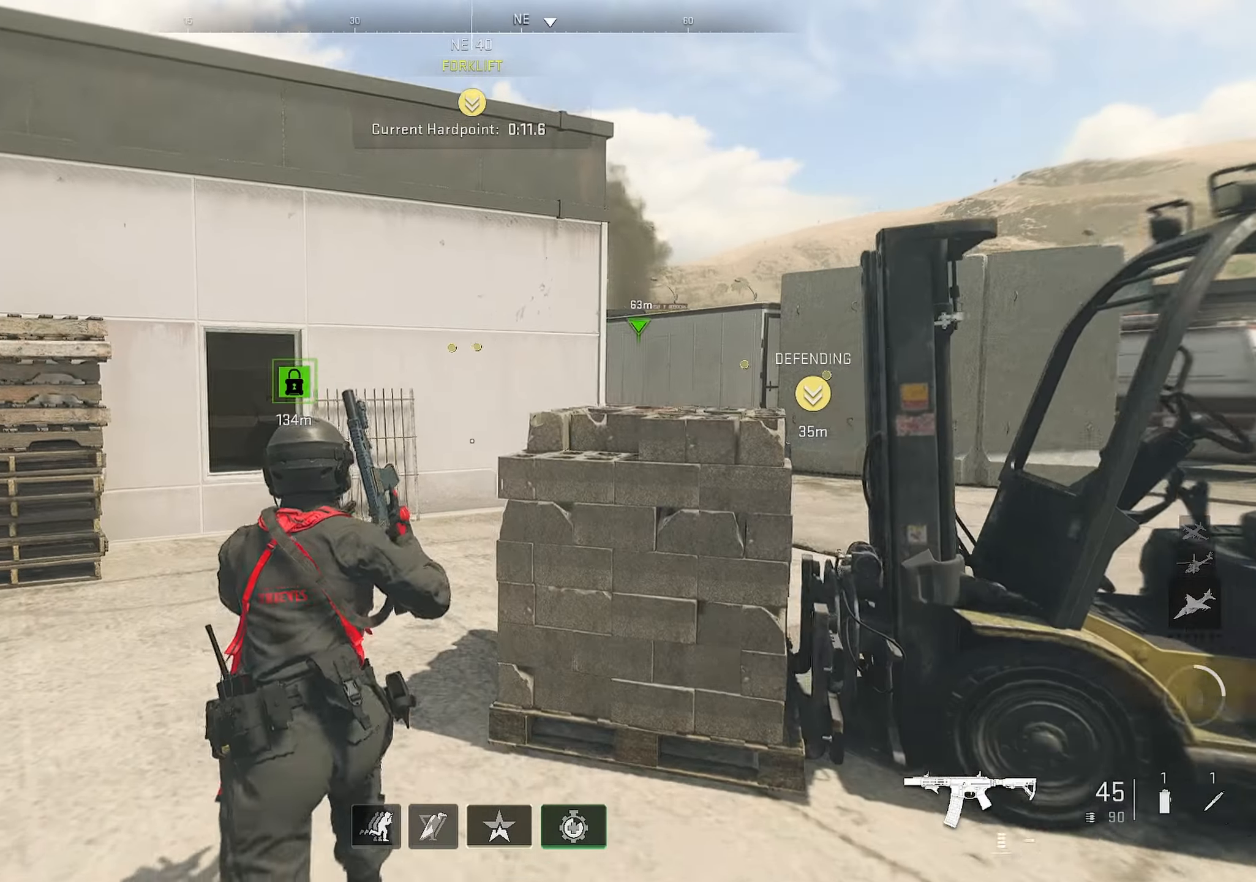
{"buttons": [], "left_stick": "up", "right_stick": "center", "events": [[167, "right_stick", "right"], [450, "right_stick", "center"]]}
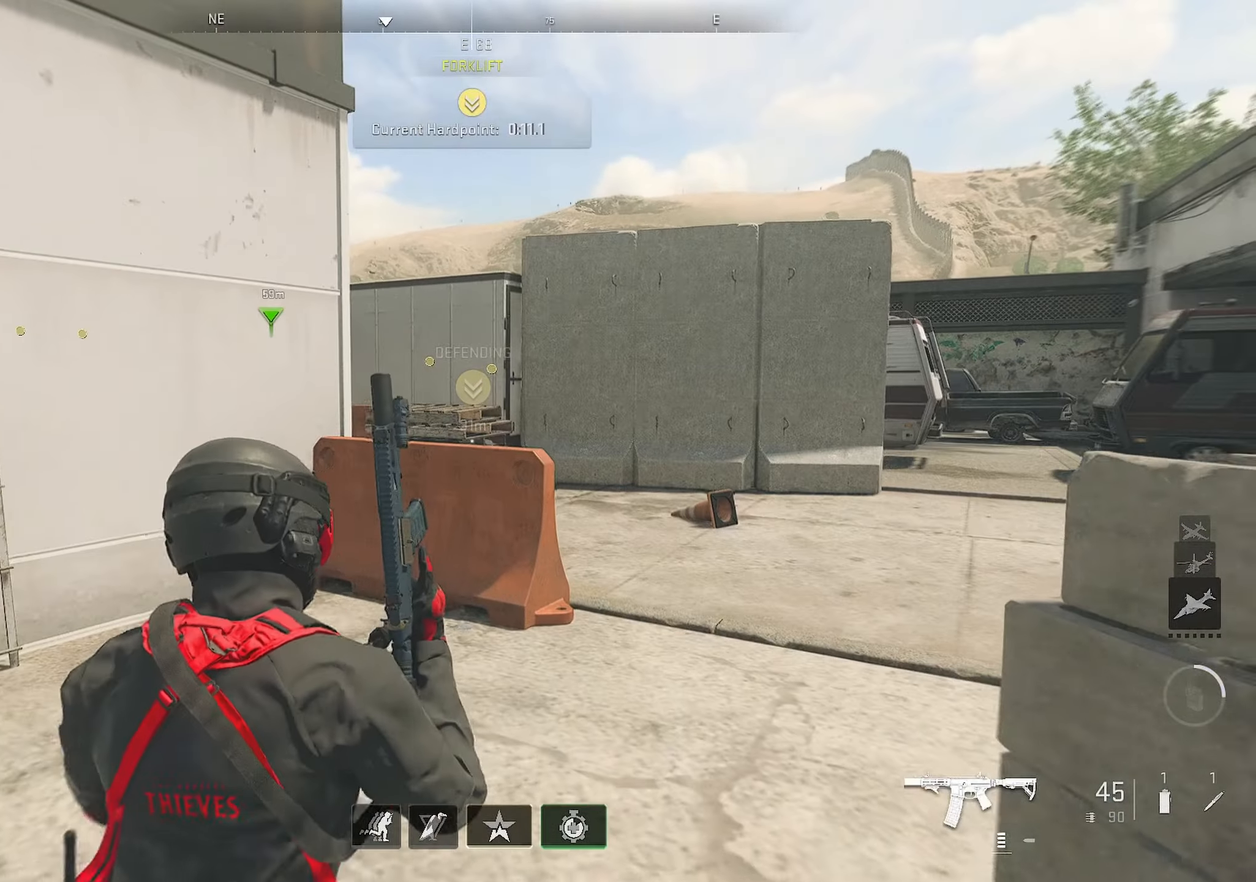
{"buttons": ["CROSS"], "left_stick": "up", "right_stick": "left", "events": [[167, "right_stick", "right"], [250, "right_stick", "center"], [417, "CROSS", "down"], [450, "right_stick", "left"]]}
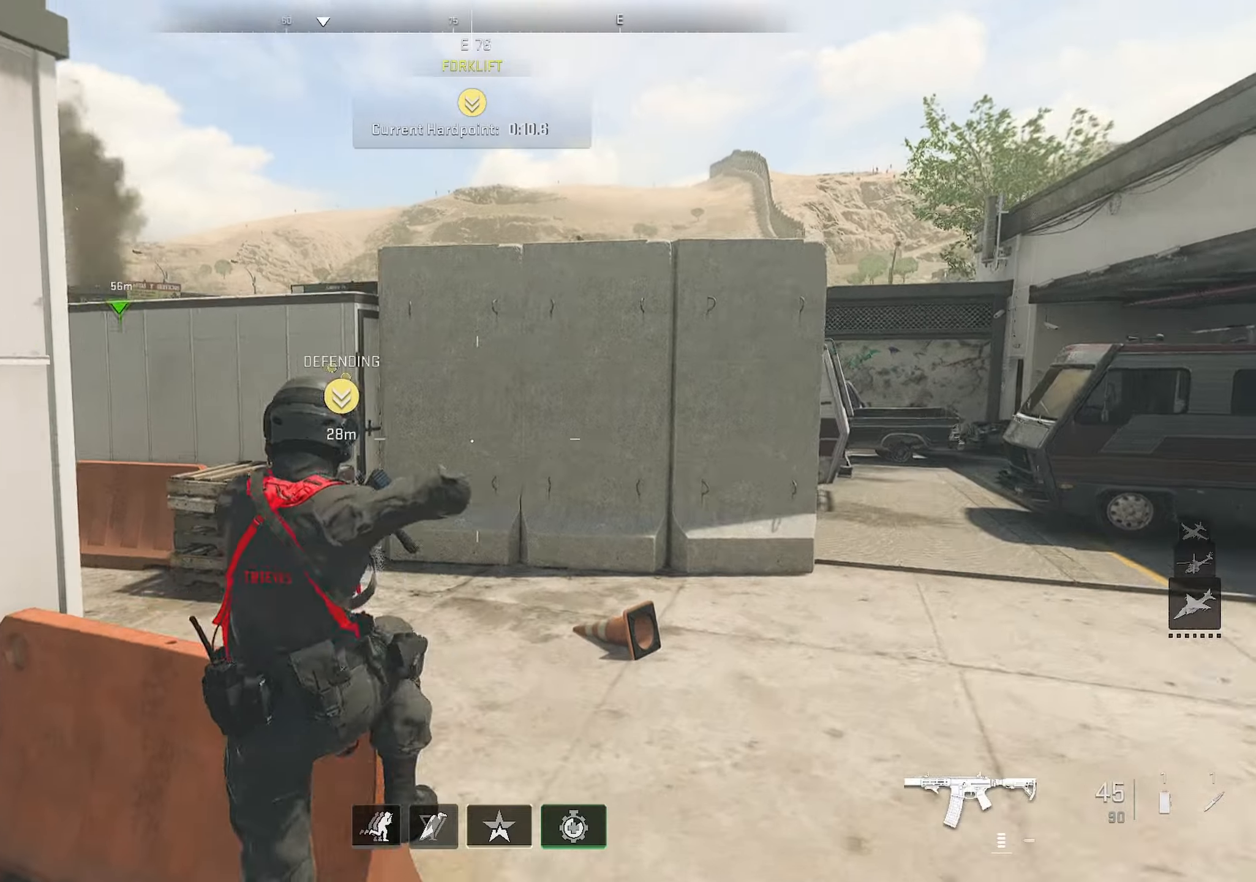
{"buttons": [], "left_stick": "up", "right_stick": "left", "events": [[67, "right_stick", "center"], [300, "CROSS", "up"], [300, "right_stick", "left"]]}
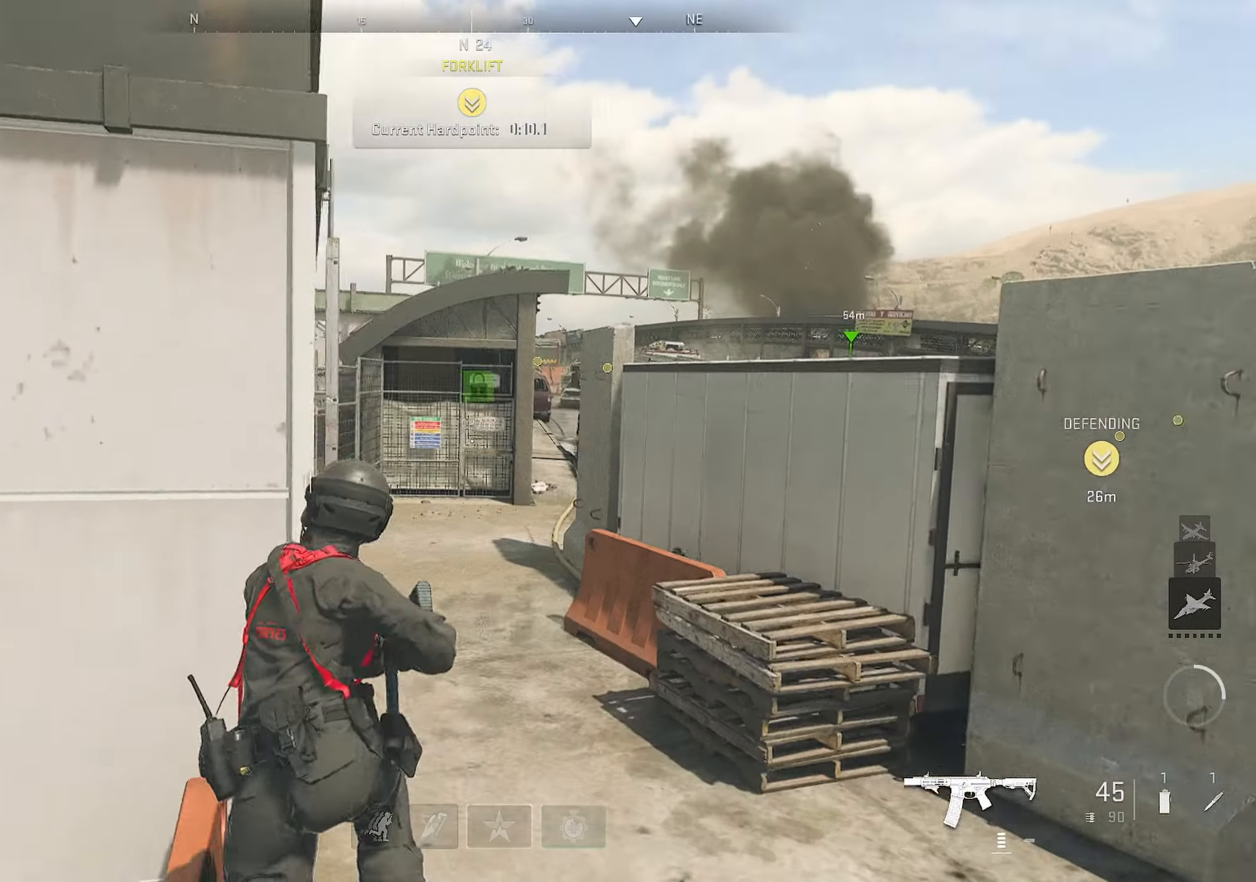
{"buttons": [], "left_stick": "up", "right_stick": "center", "events": [[17, "right_stick", "center"], [100, "right_stick", "left"], [150, "right_stick", "center"]]}
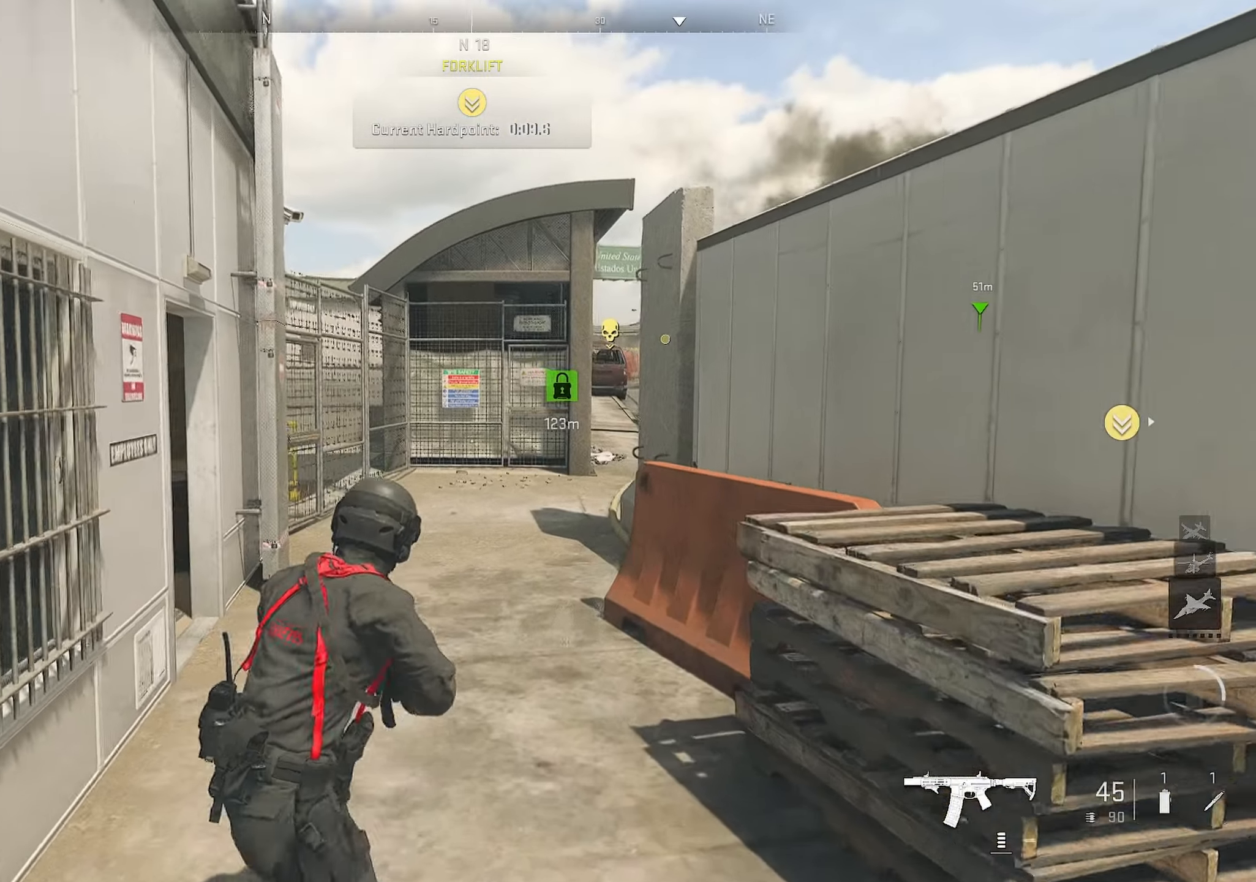
{"buttons": [], "left_stick": "up", "right_stick": "right", "events": [[434, "right_stick", "right"]]}
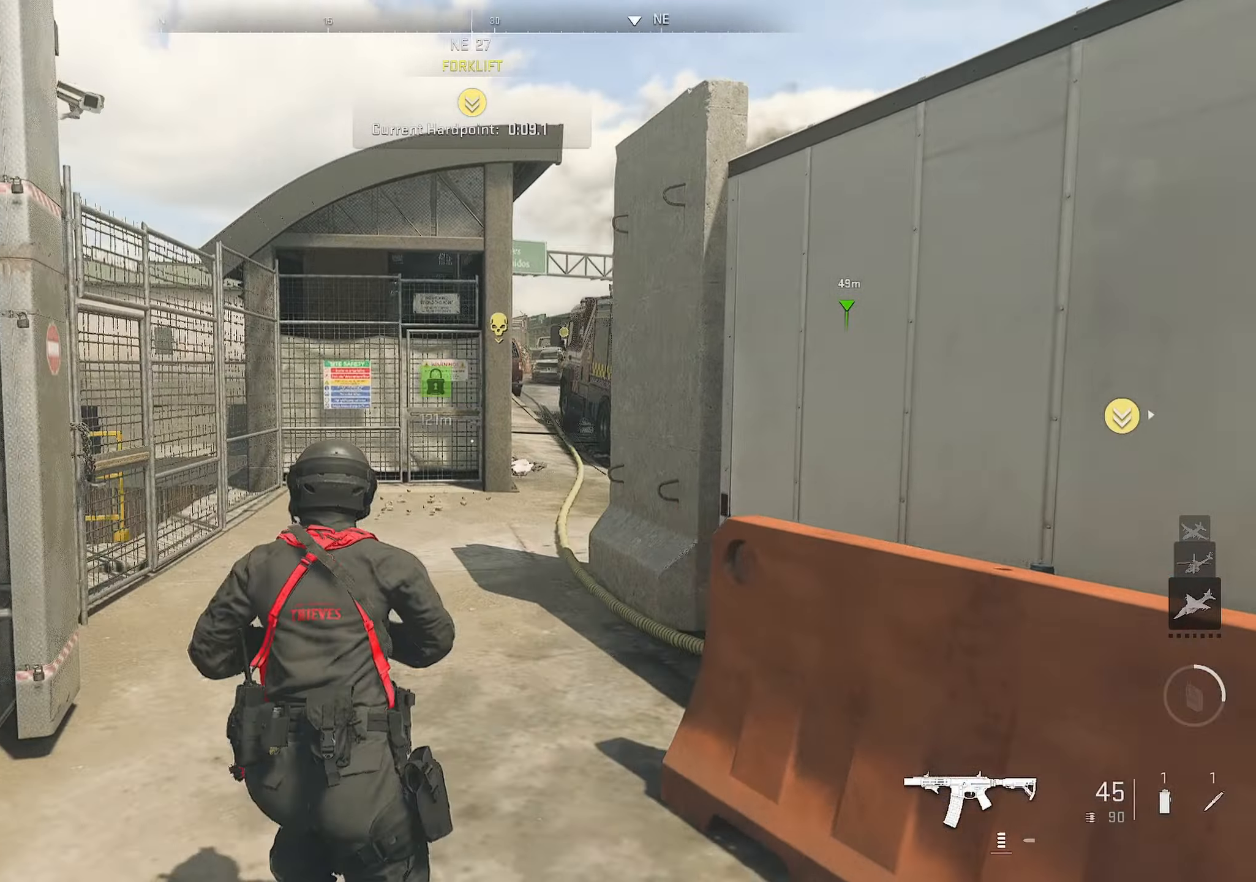
{"buttons": [], "left_stick": "up", "right_stick": "center", "events": [[50, "right_stick", "center"]]}
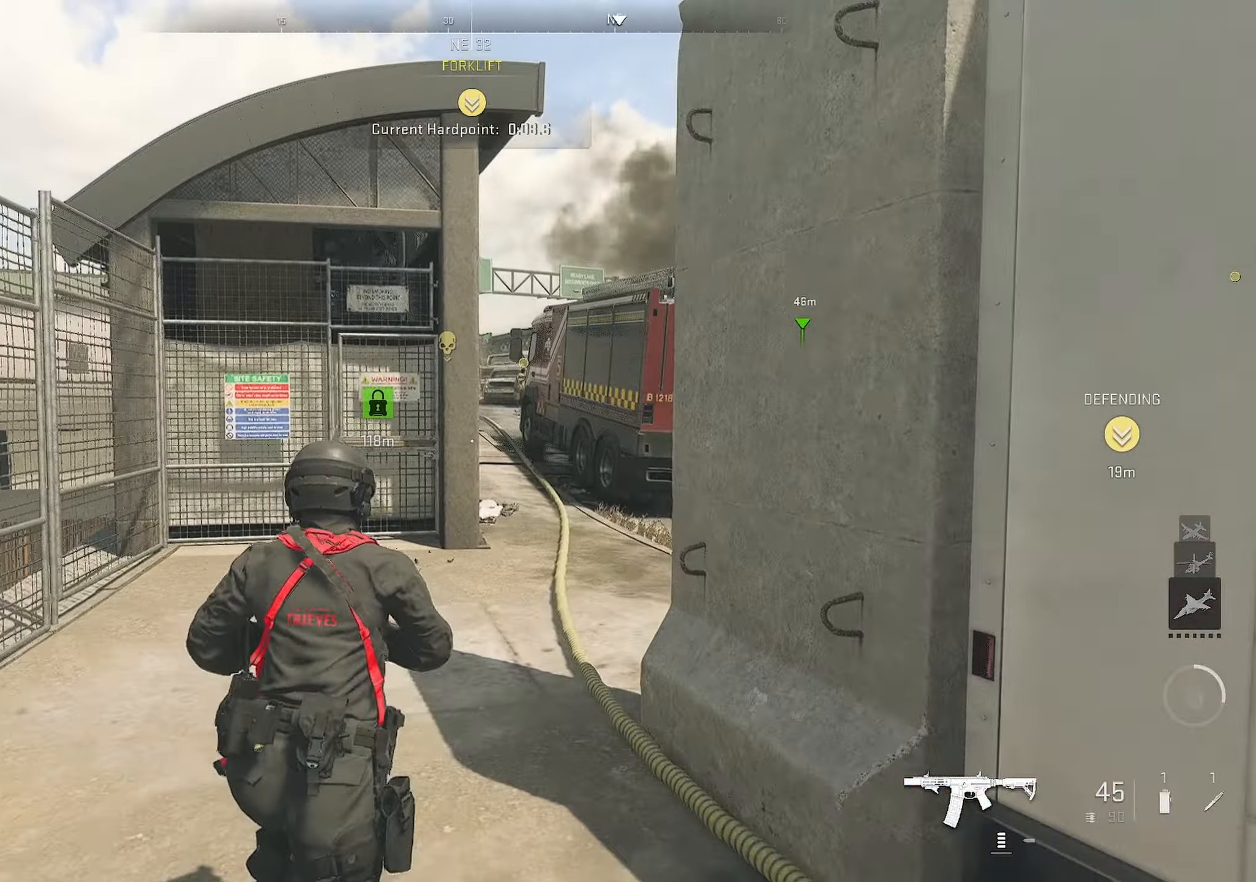
{"buttons": [], "left_stick": "up", "right_stick": "center", "events": []}
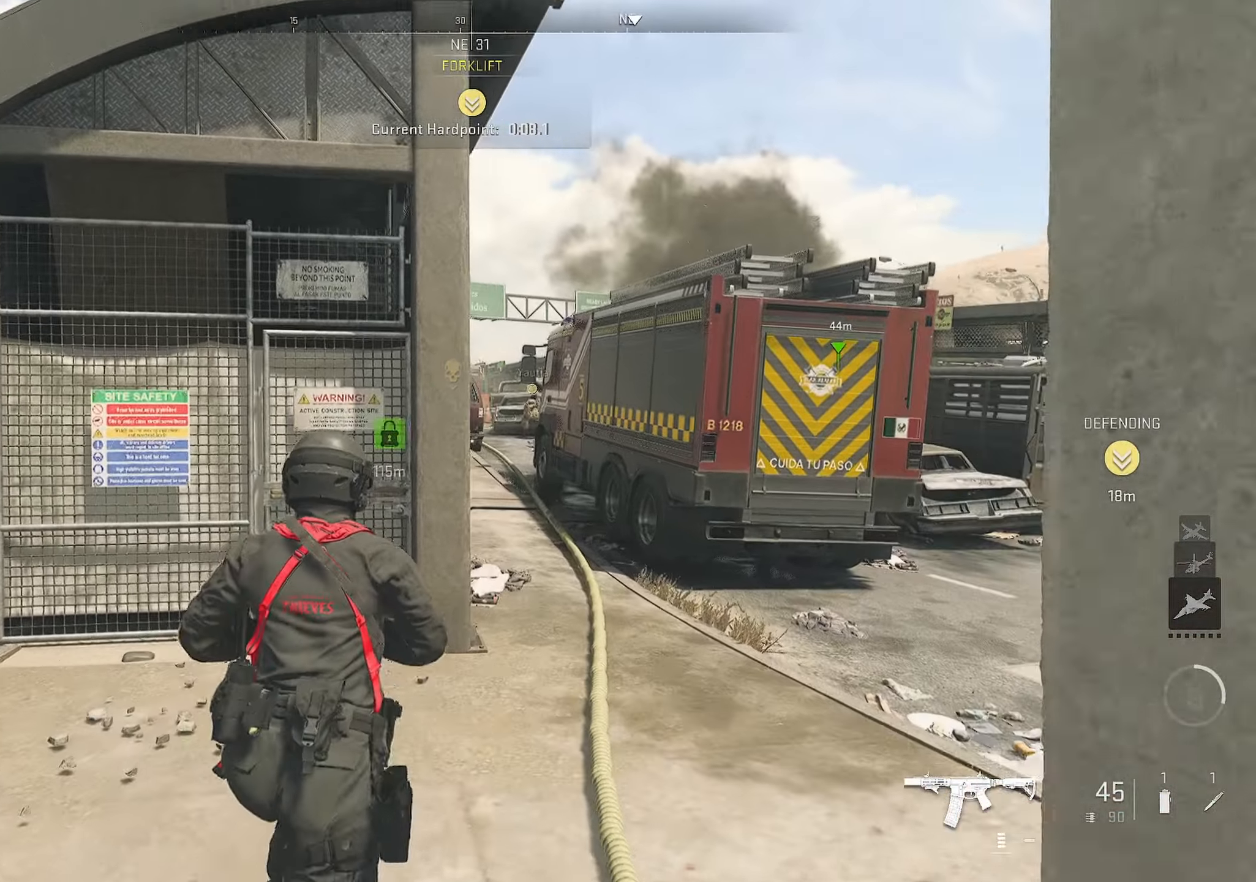
{"buttons": [], "left_stick": "up", "right_stick": "center", "events": []}